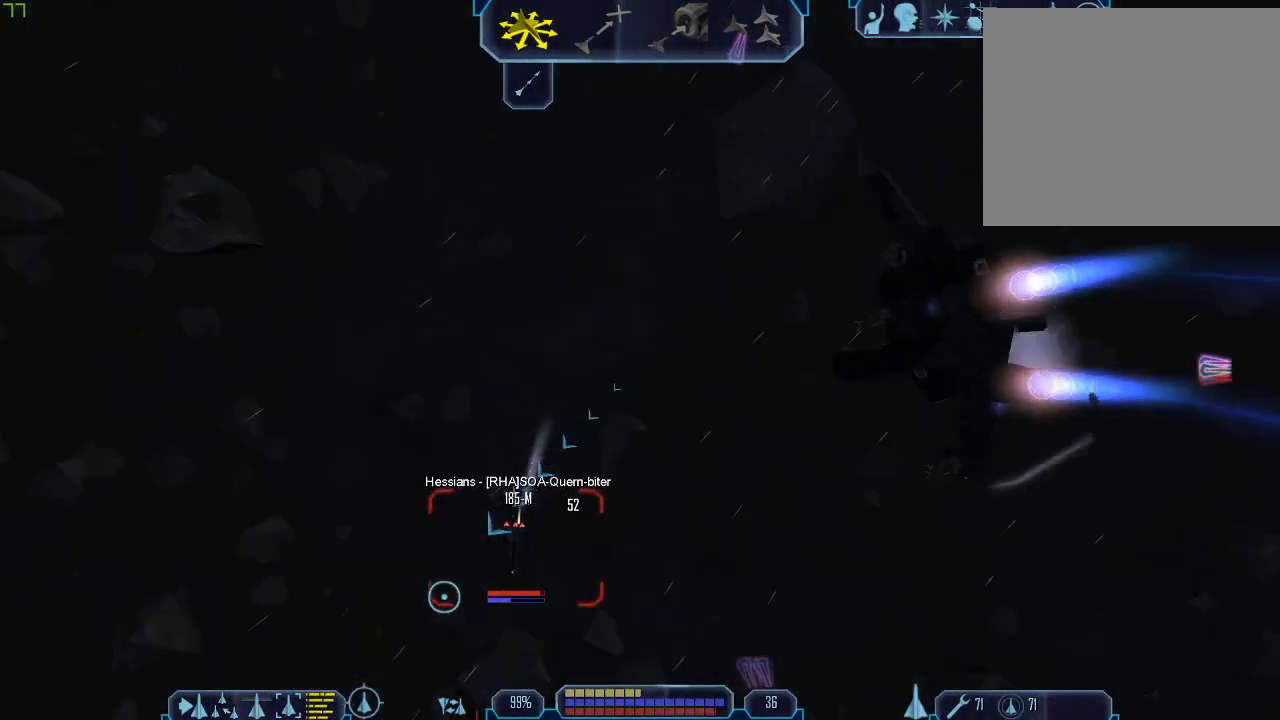
Gameplay with keyboard and mouse; each line is a JSON object with the keys and mouse buttons held at the frame after it. "events" lists presses ("down") and releases ("up") of "1", "2", "3", "4", "a", "b", "c", "d", "e", "f", "g", "q", "r", "s", "tab", "tilde", "v", "w", "x", "z", "mouse_left", "mouse_wheel" and "mouse_right" between this image and that frame as [ms after this image, input, new state], when the widget could be followed in between. "mouse_left", "mouse_wheel", "mouse_right" = the "left", "wheel", "right" buttons of the "mouse" list. No other keys are recorded. "wheel" means that the mouse wheel is clicked or scrolled. Mouse movement is not recorded.
{"keys": ["a", "x"], "mouse": [], "events": [[300, "mouse_right", "down"], [333, "tab", "up"], [333, "w", "up"], [333, "x", "down"], [500, "mouse_right", "up"]]}
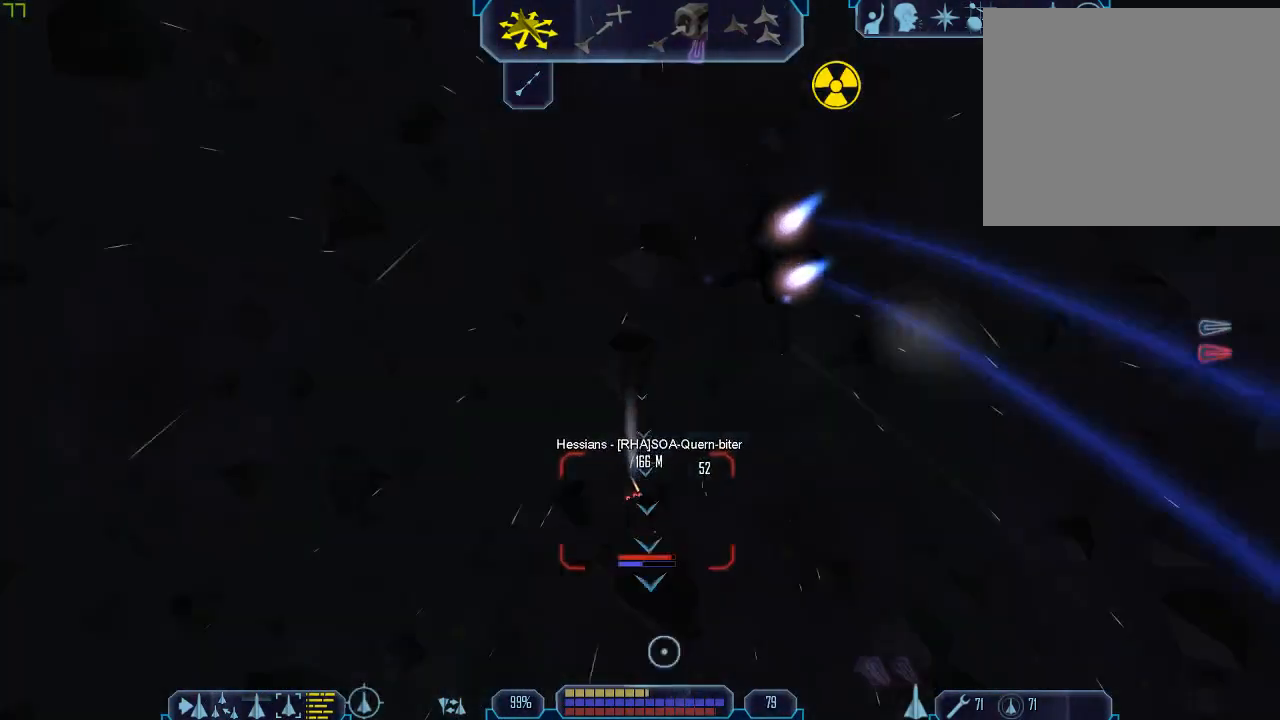
{"keys": ["a", "x"], "mouse": ["right"], "events": [[67, "mouse_right", "down"]]}
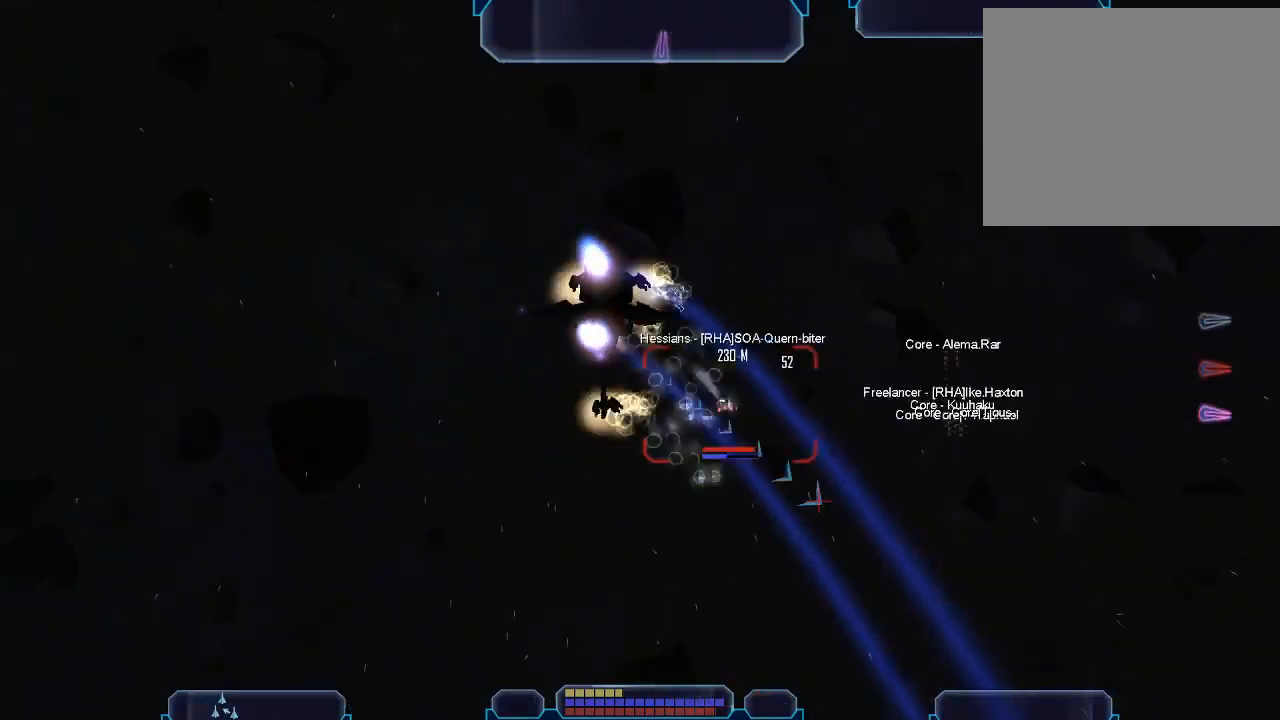
{"keys": ["tab", "w"], "mouse": ["right"], "events": [[33, "a", "up"], [133, "mouse_right", "up"], [133, "tab", "down"], [133, "x", "up"], [200, "w", "down"], [367, "mouse_right", "down"]]}
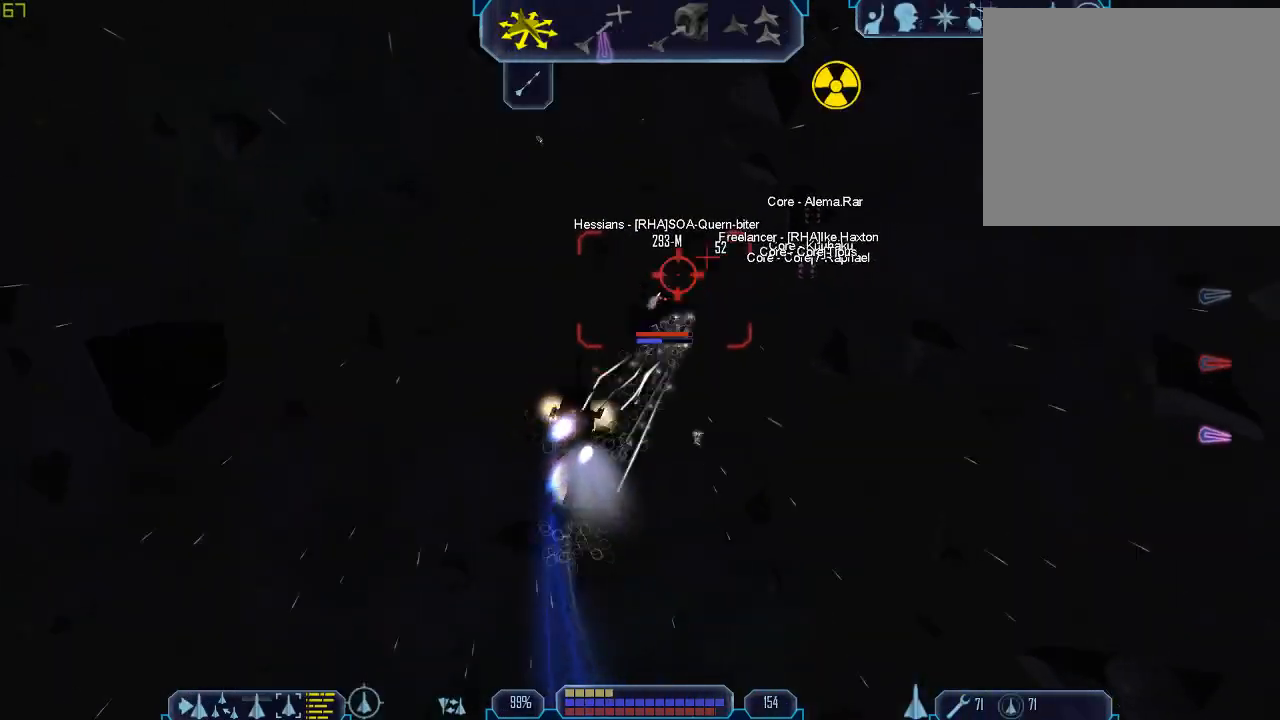
{"keys": ["1", "tab", "w"], "mouse": [], "events": [[33, "mouse_right", "up"], [200, "1", "down"], [333, "mouse_right", "down"], [367, "1", "up"], [467, "1", "down"], [500, "mouse_right", "up"]]}
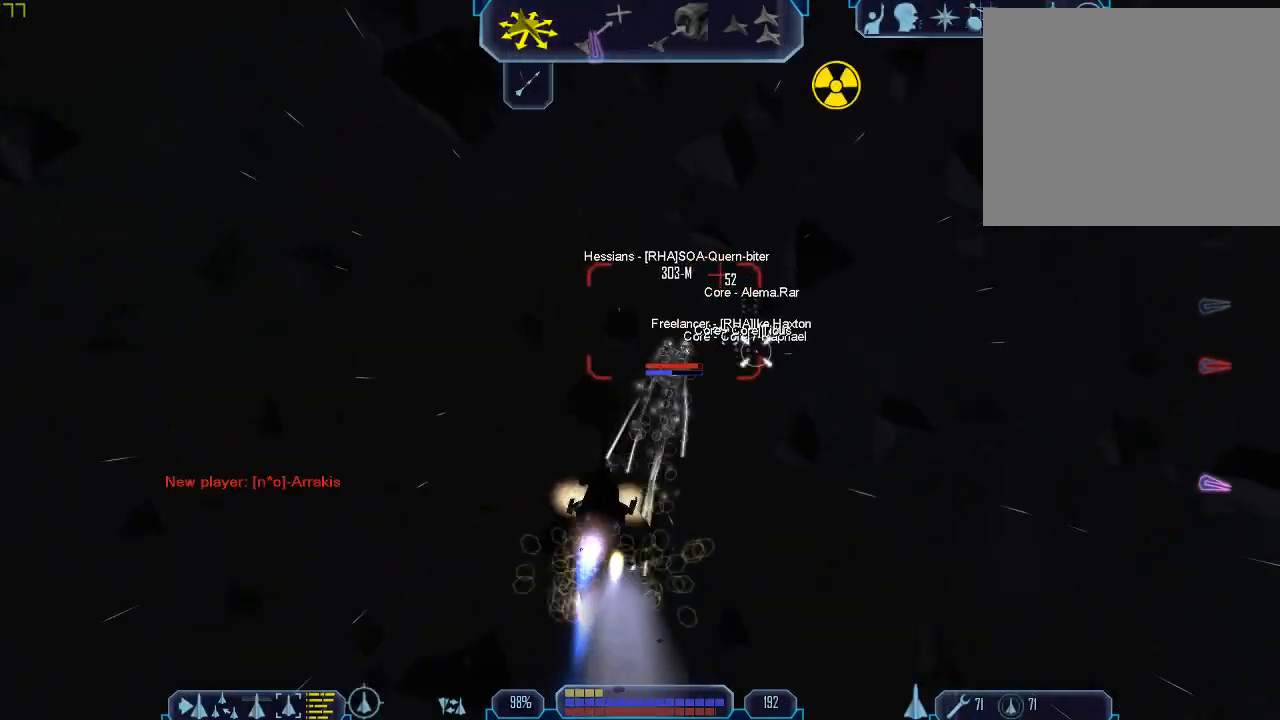
{"keys": ["1", "tab", "w"], "mouse": [], "events": [[133, "1", "up"], [267, "1", "down"], [433, "1", "up"], [500, "1", "down"]]}
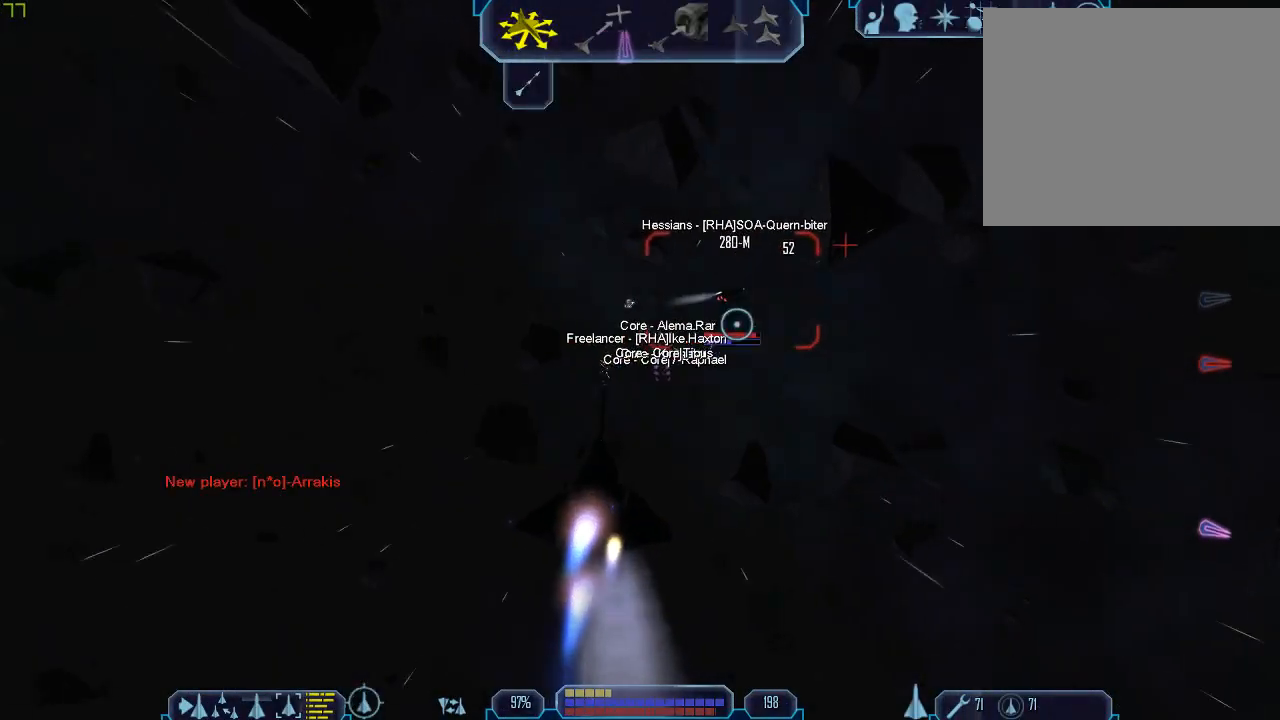
{"keys": ["1", "tab", "w"], "mouse": [], "events": [[167, "1", "up"], [233, "1", "down"], [367, "1", "up"], [433, "1", "down"]]}
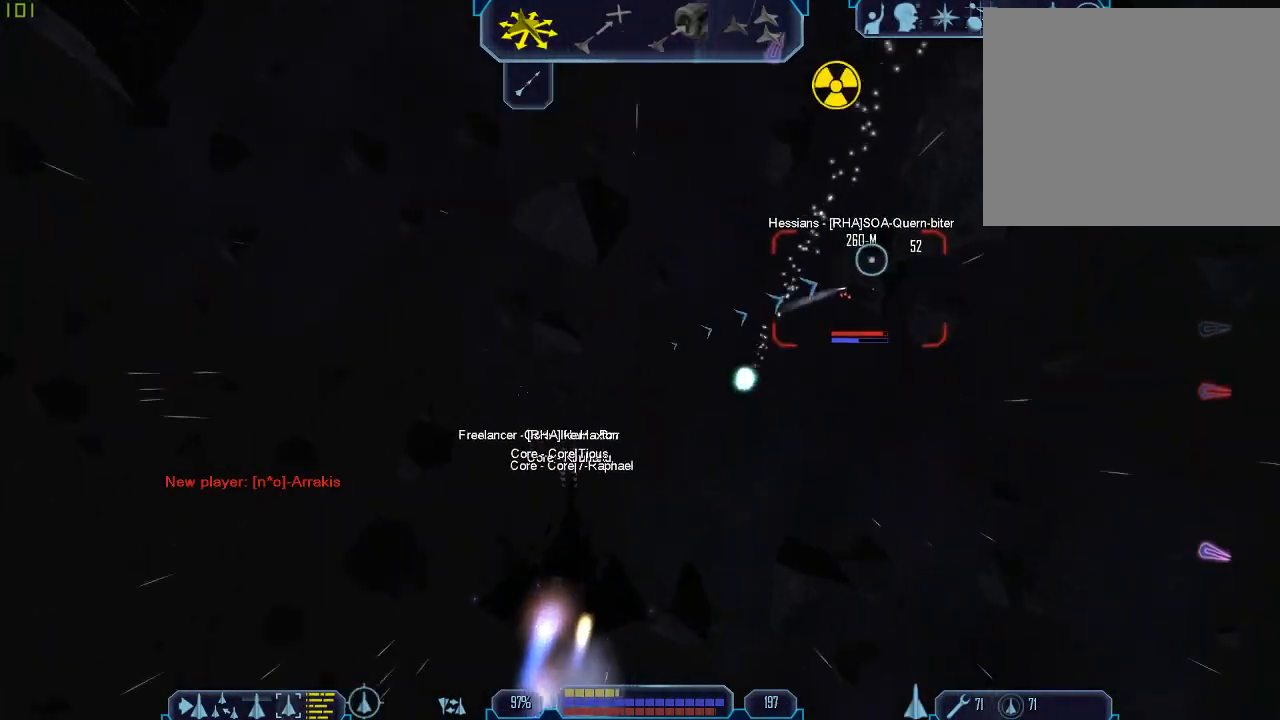
{"keys": ["tab", "w"], "mouse": [], "events": [[67, "1", "up"], [133, "1", "down"], [267, "1", "up"], [333, "1", "down"], [467, "1", "up"]]}
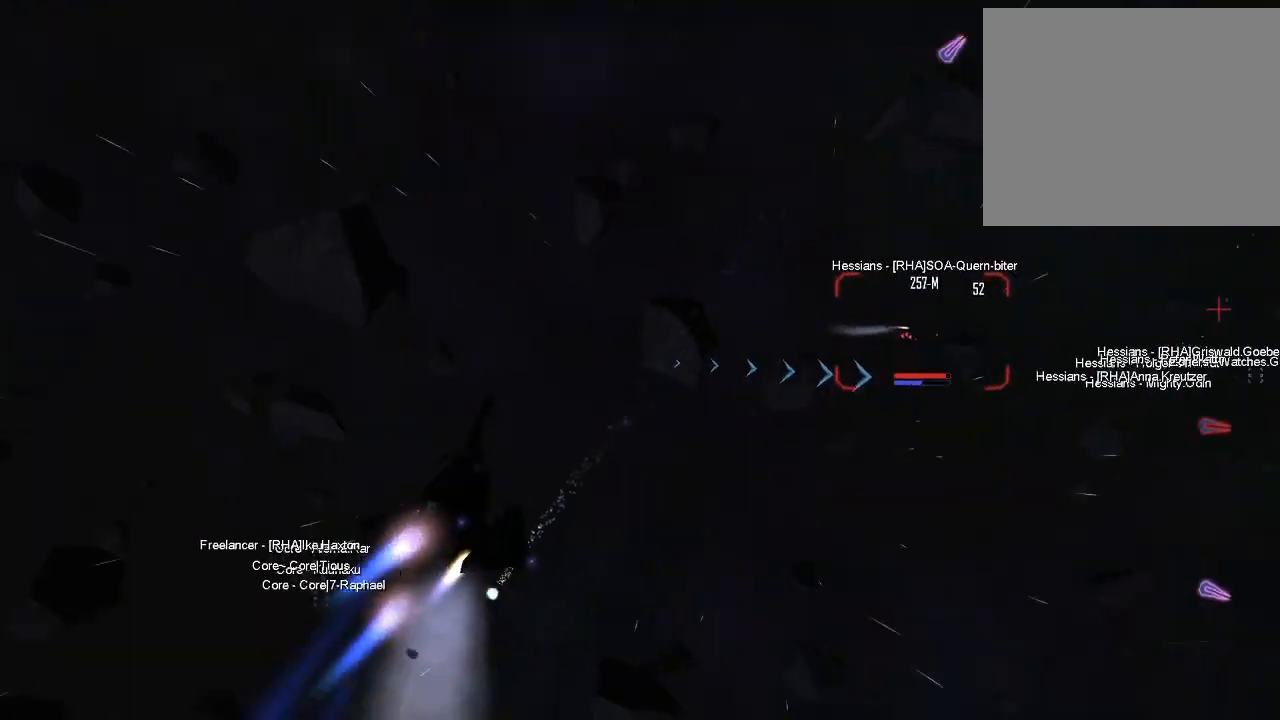
{"keys": ["1", "tab", "w"], "mouse": [], "events": [[33, "1", "down"], [167, "1", "up"], [233, "1", "down"], [367, "1", "up"], [433, "1", "down"]]}
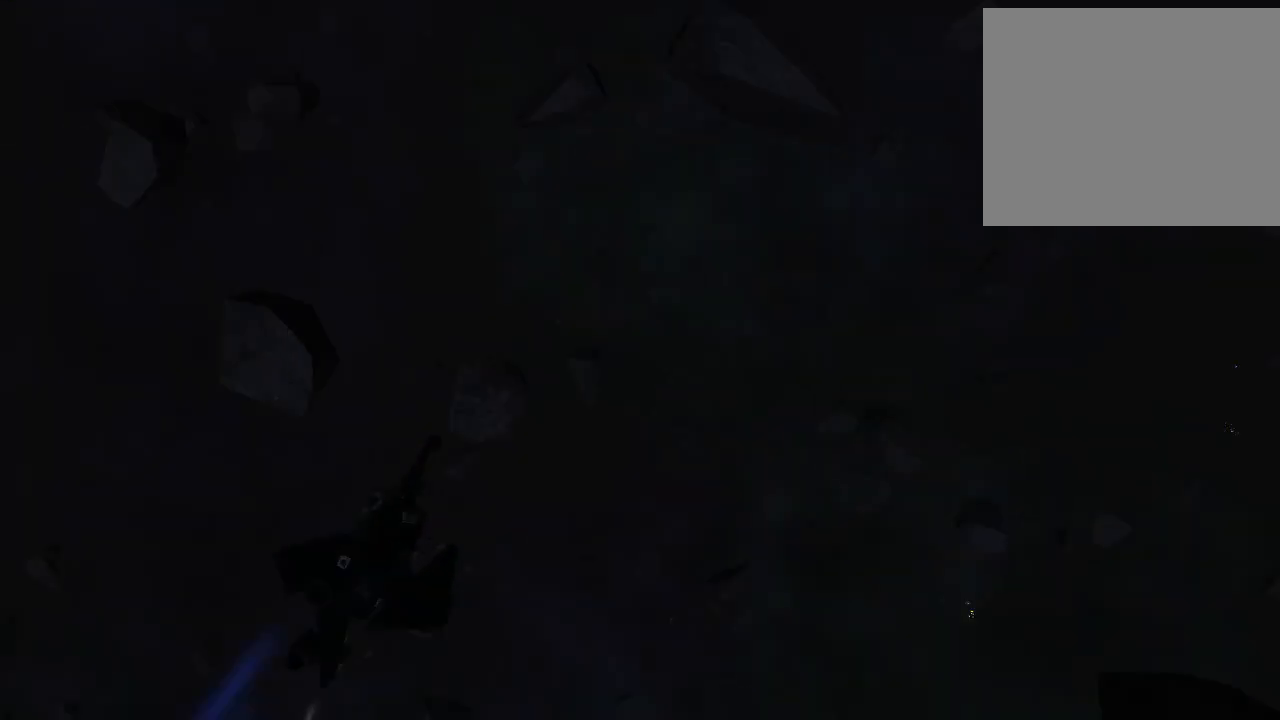
{"keys": ["tab", "w"], "mouse": [], "events": [[67, "1", "up"], [133, "1", "down"], [267, "1", "up"], [367, "1", "down"], [500, "1", "up"]]}
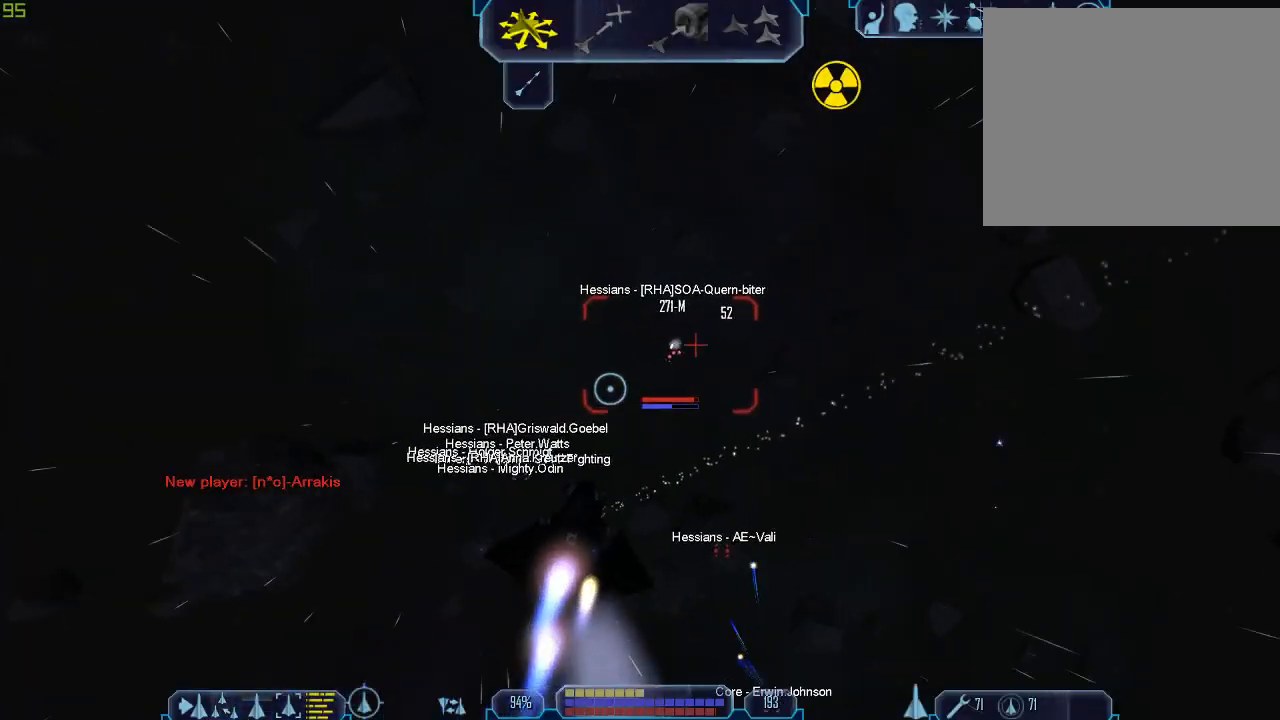
{"keys": ["tab", "w"], "mouse": [], "events": [[100, "1", "down"], [233, "1", "up"], [233, "mouse_right", "down"], [400, "mouse_right", "up"]]}
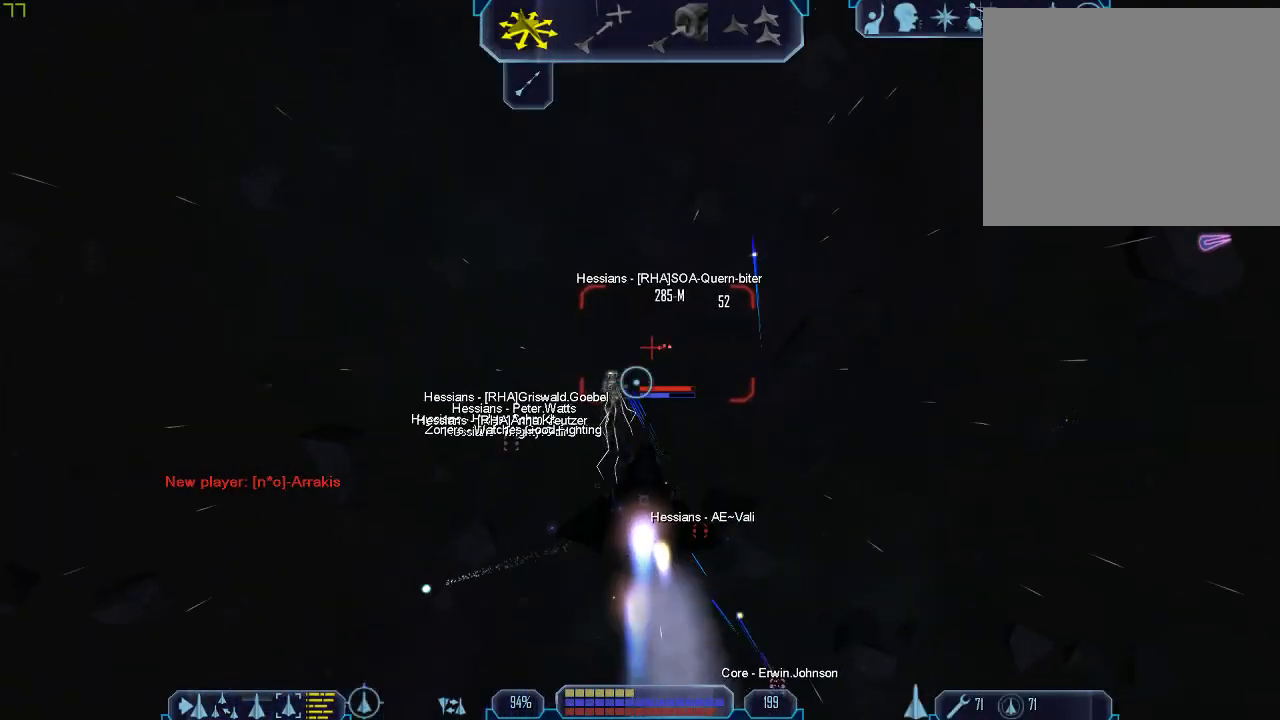
{"keys": ["1", "tab", "w"], "mouse": [], "events": [[100, "1", "down"], [200, "mouse_right", "down"], [267, "1", "up"], [367, "mouse_right", "up"], [400, "1", "down"]]}
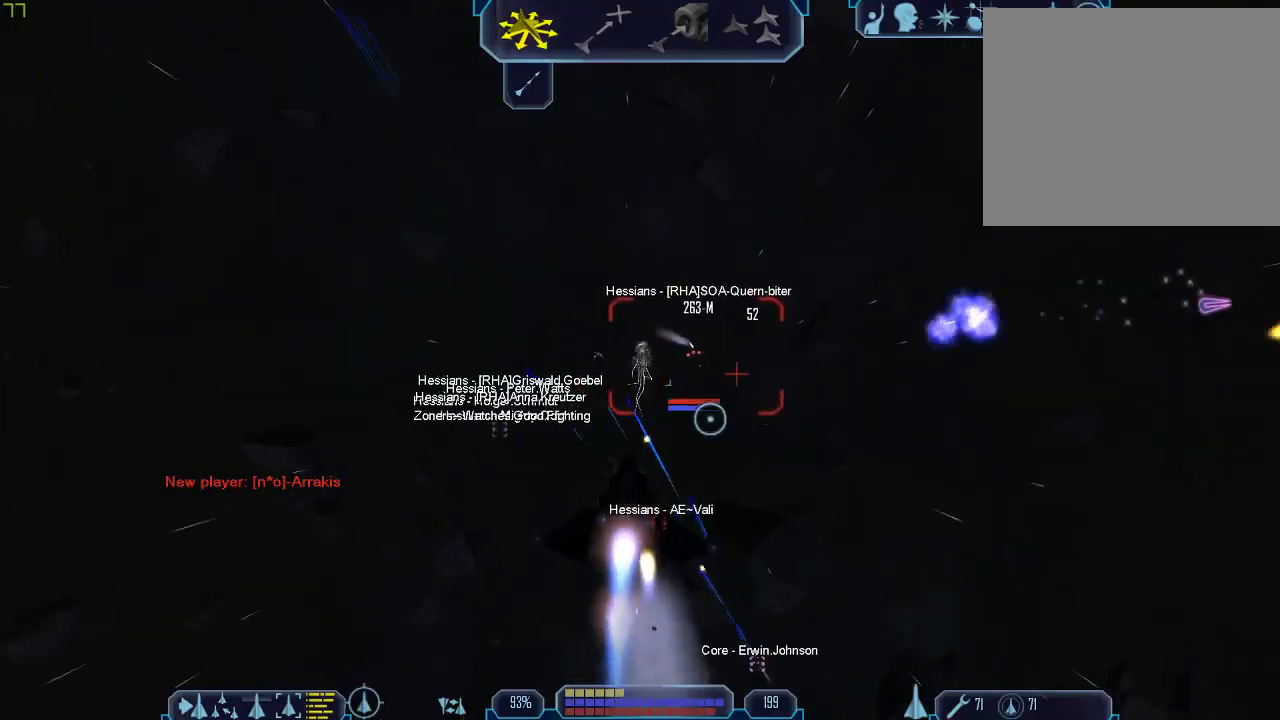
{"keys": ["tab", "w"], "mouse": [], "events": [[67, "1", "up"], [167, "1", "down"], [200, "mouse_right", "down"], [333, "1", "up"], [400, "mouse_right", "up"]]}
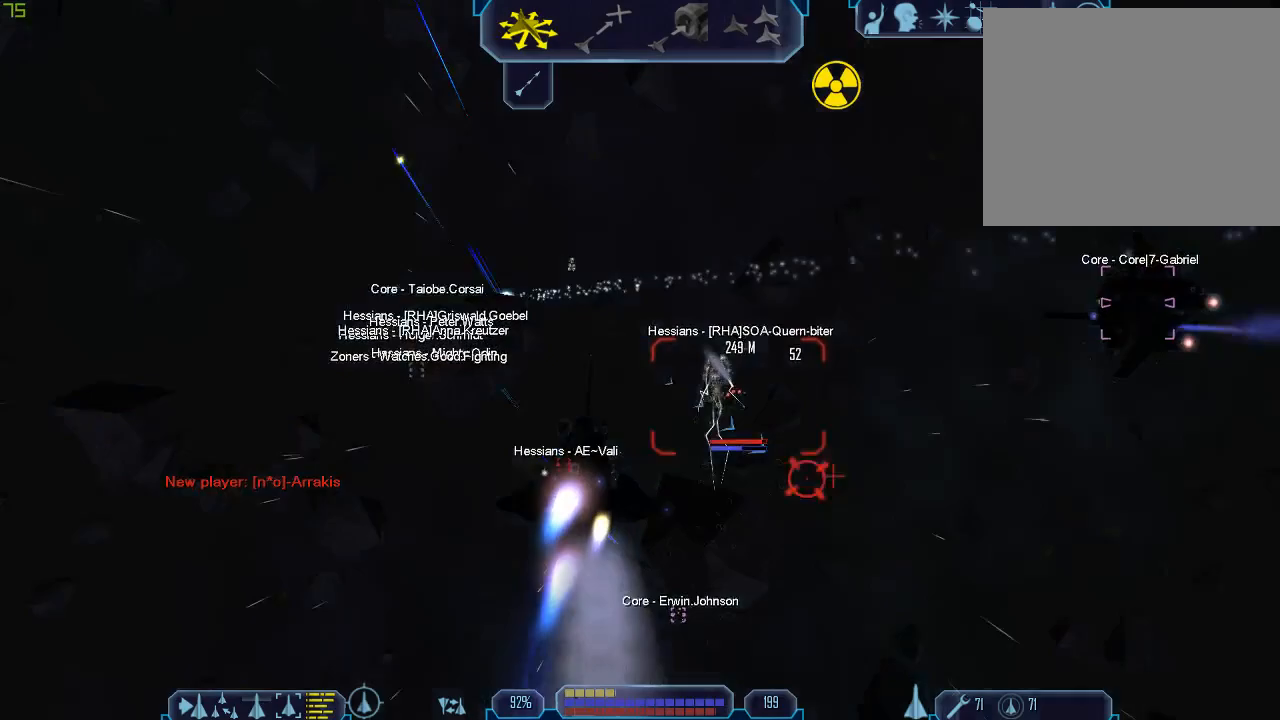
{"keys": ["tab", "w"], "mouse": [], "events": [[67, "mouse_right", "down"], [100, "1", "down"], [233, "1", "up"], [267, "mouse_right", "up"], [367, "1", "down"], [500, "1", "up"]]}
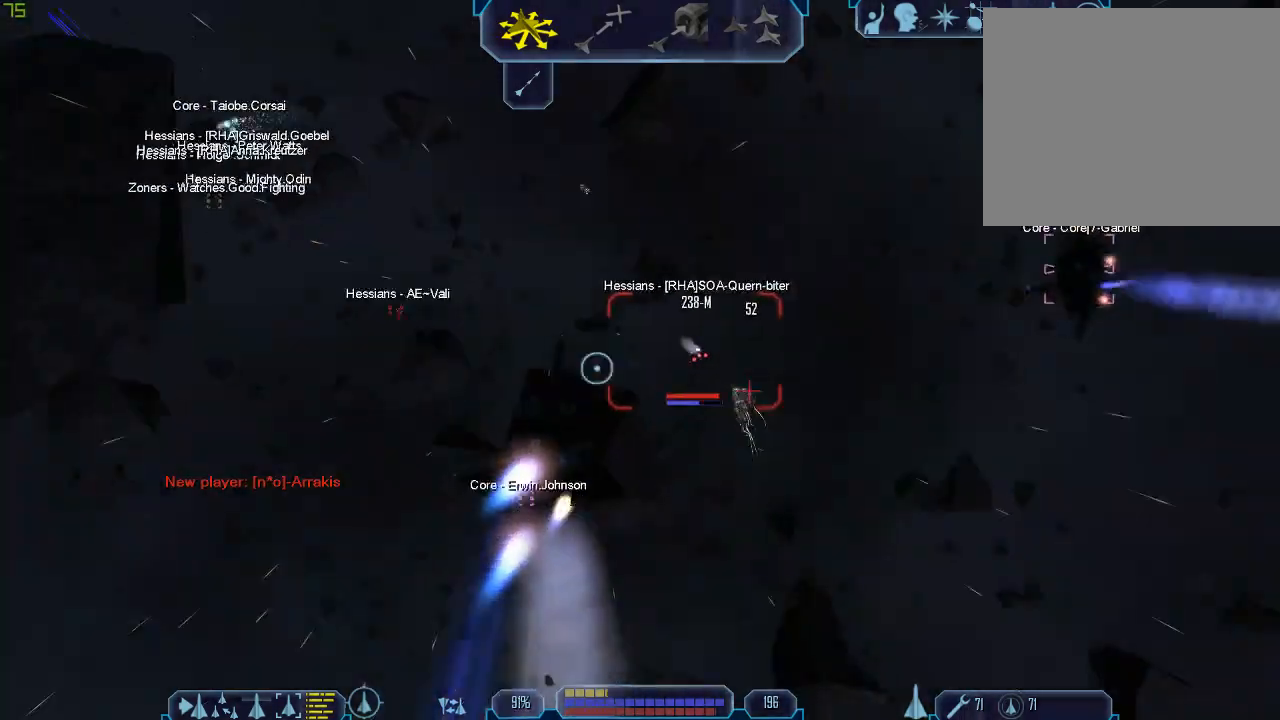
{"keys": ["tab"], "mouse": [], "events": [[133, "1", "down"], [233, "mouse_right", "down"], [267, "1", "up"], [367, "mouse_right", "up"], [433, "w", "up"]]}
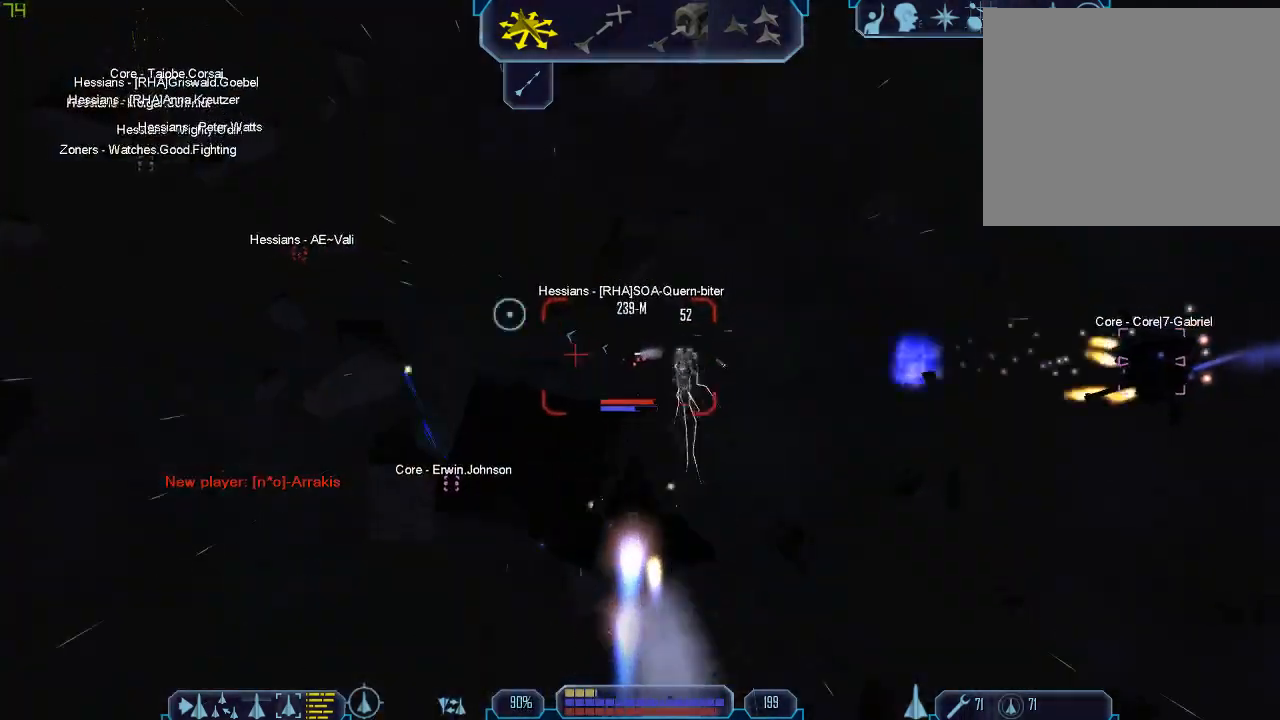
{"keys": ["q", "tab"], "mouse": [], "events": [[33, "q", "down"]]}
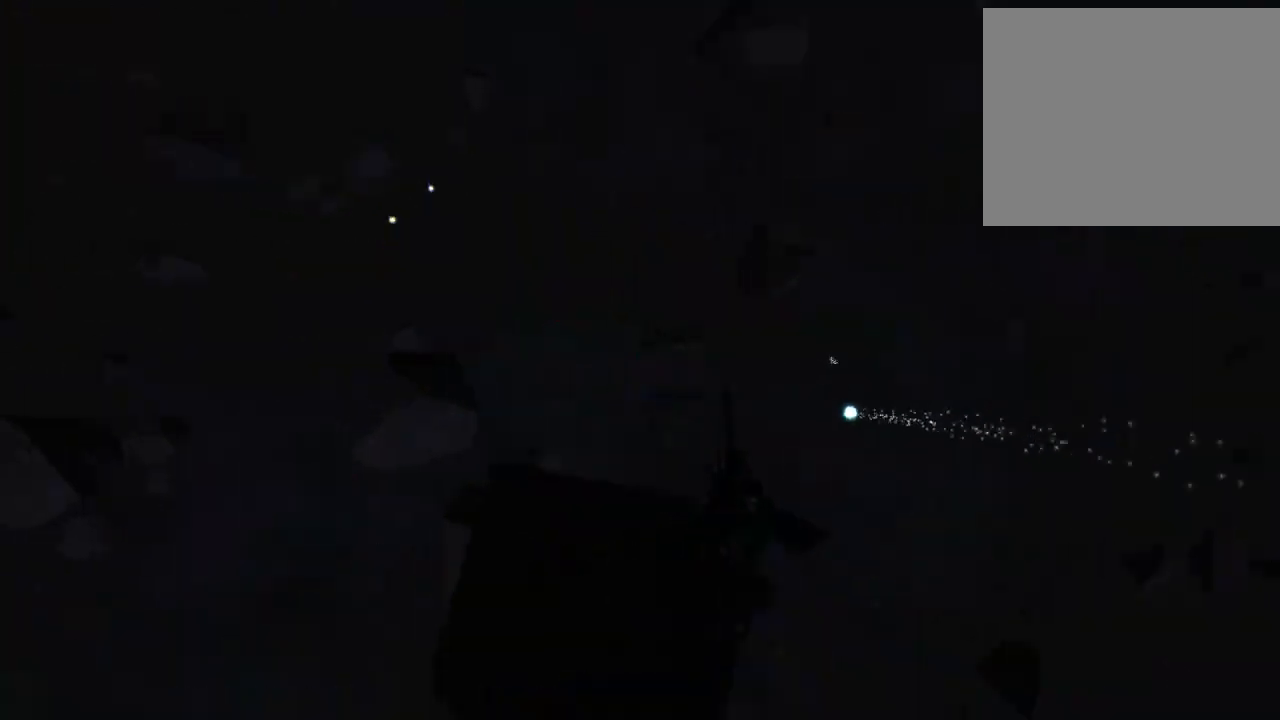
{"keys": ["q", "tab"], "mouse": [], "events": [[33, "tab", "up"], [33, "z", "down"], [67, "q", "up"], [67, "z", "up"], [233, "tab", "down"], [367, "q", "down"]]}
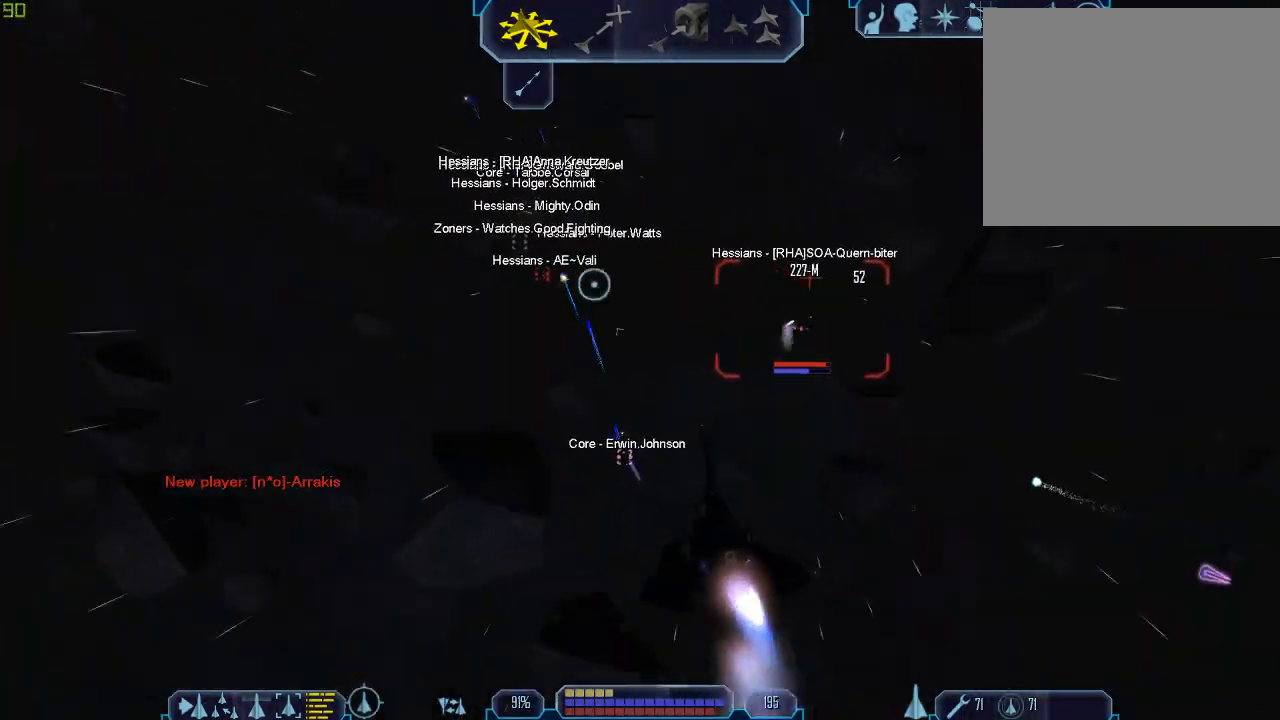
{"keys": [], "mouse": [], "events": [[400, "q", "up"], [400, "z", "down"], [433, "tab", "up"], [467, "z", "up"]]}
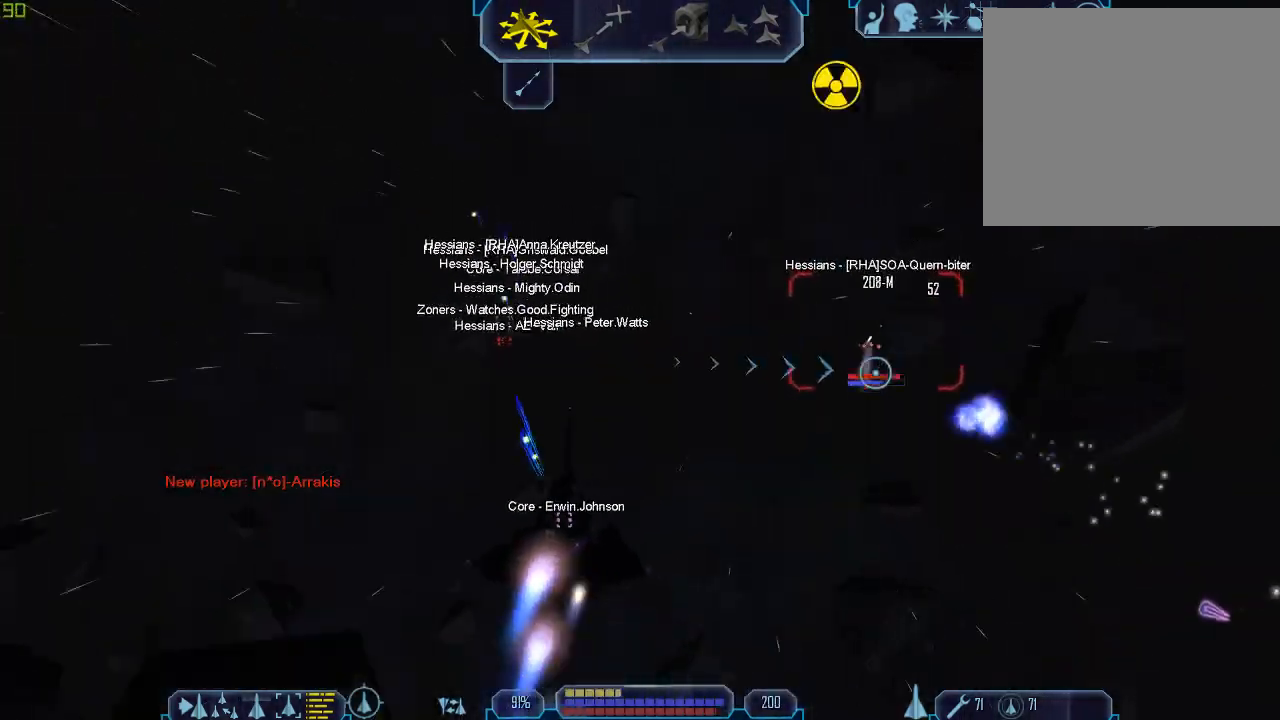
{"keys": ["tab"], "mouse": [], "events": [[67, "tab", "down"], [333, "1", "down"], [467, "1", "up"]]}
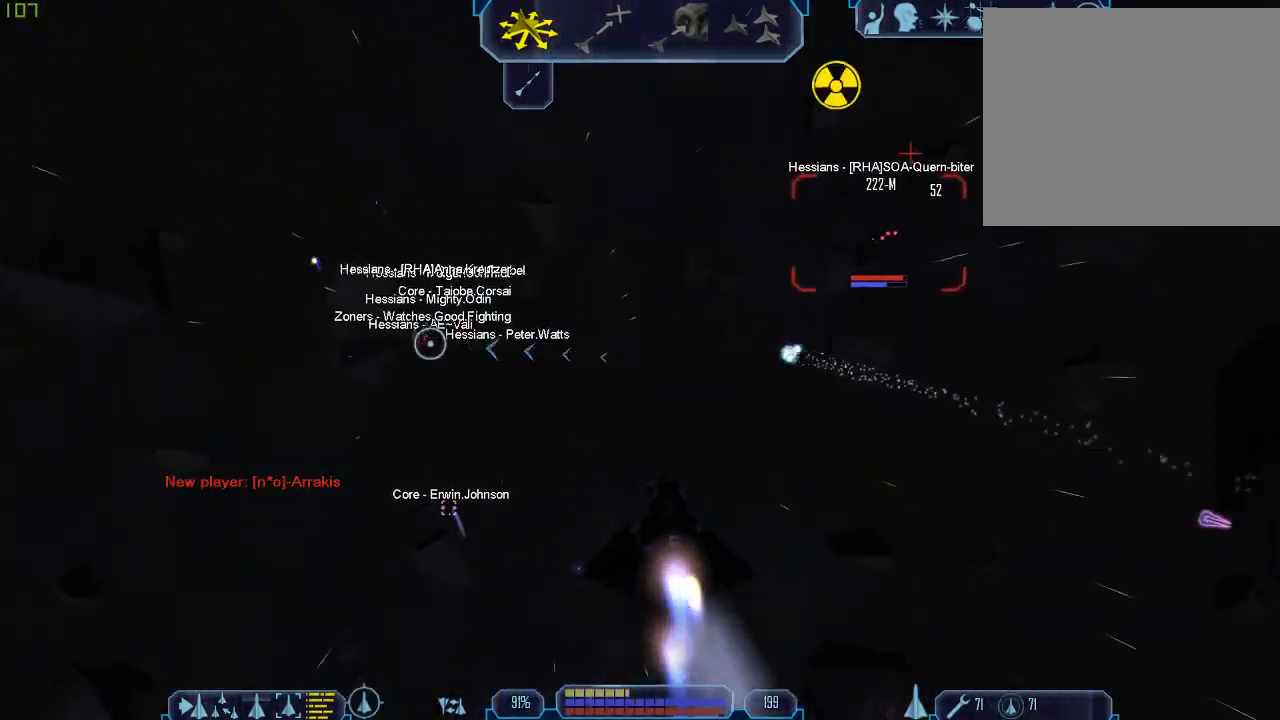
{"keys": [], "mouse": [], "events": [[67, "1", "down"], [200, "1", "up"], [267, "1", "down"], [400, "1", "up"], [400, "z", "down"], [467, "tab", "up"], [500, "z", "up"]]}
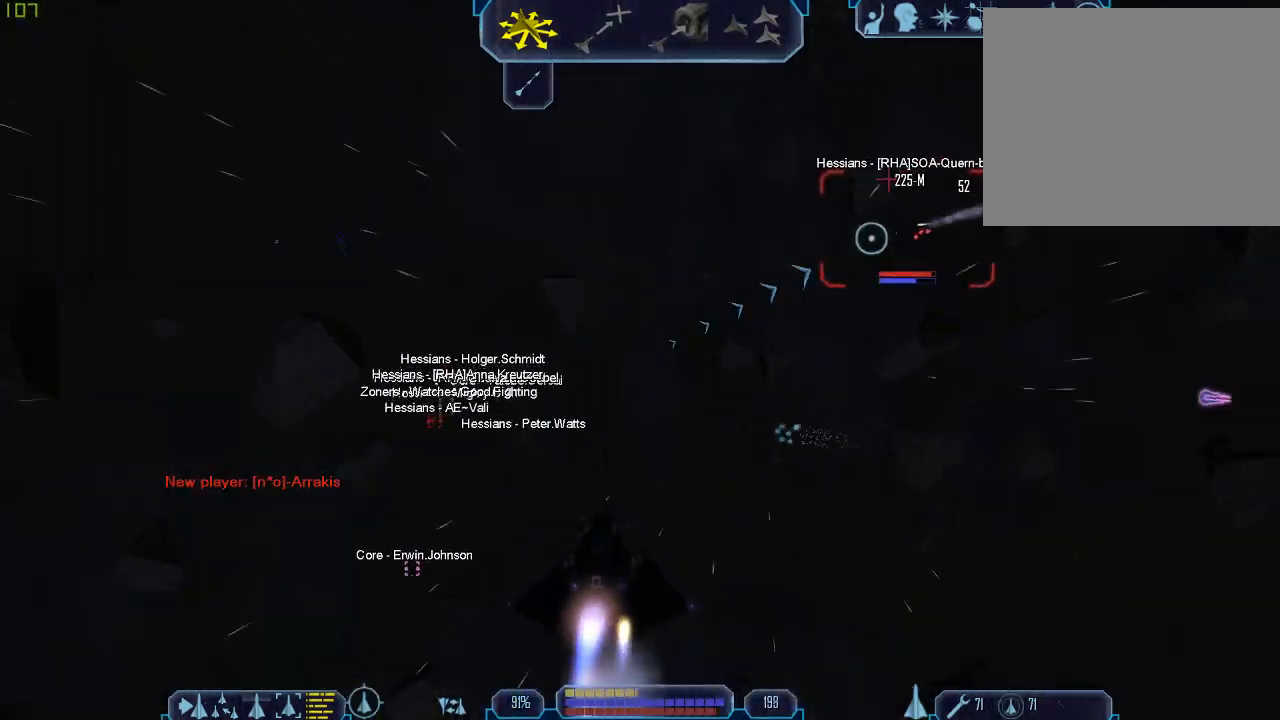
{"keys": ["tab"], "mouse": [], "events": [[100, "tab", "down"]]}
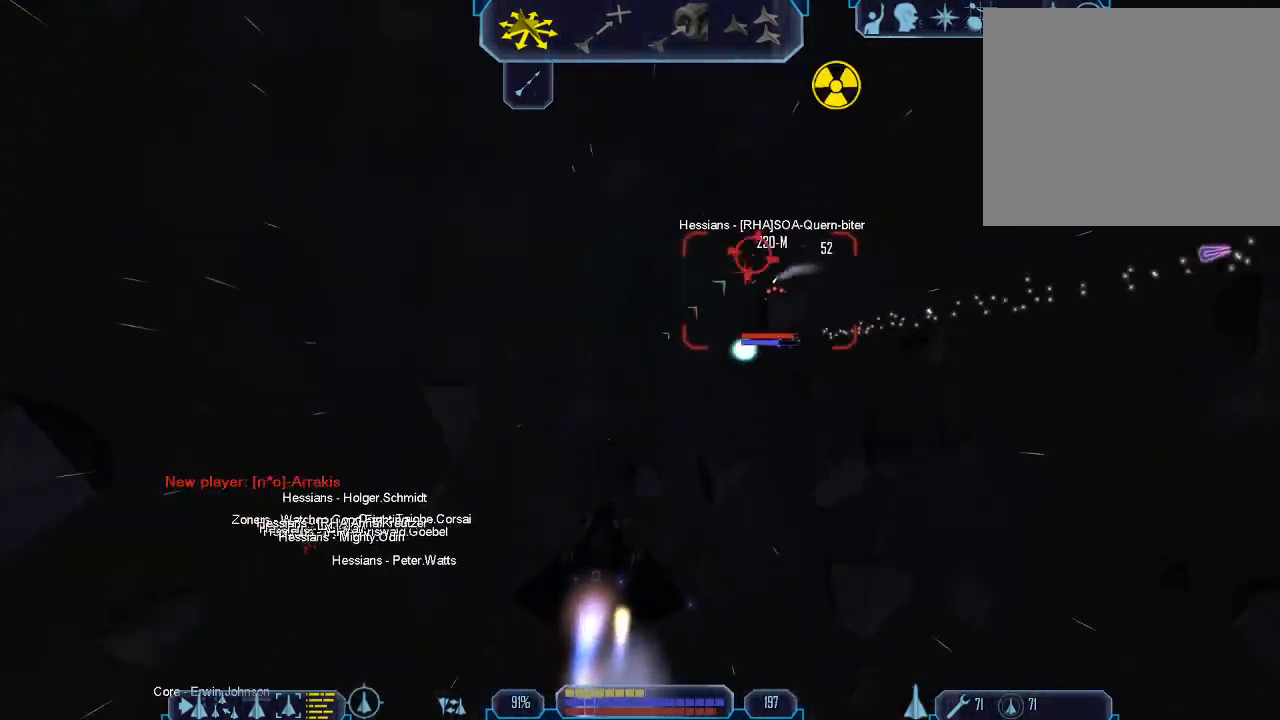
{"keys": ["a", "tab", "z"], "mouse": ["right"], "events": [[67, "mouse_right", "down"], [233, "mouse_right", "up"], [400, "a", "down"], [467, "mouse_right", "down"], [467, "z", "down"]]}
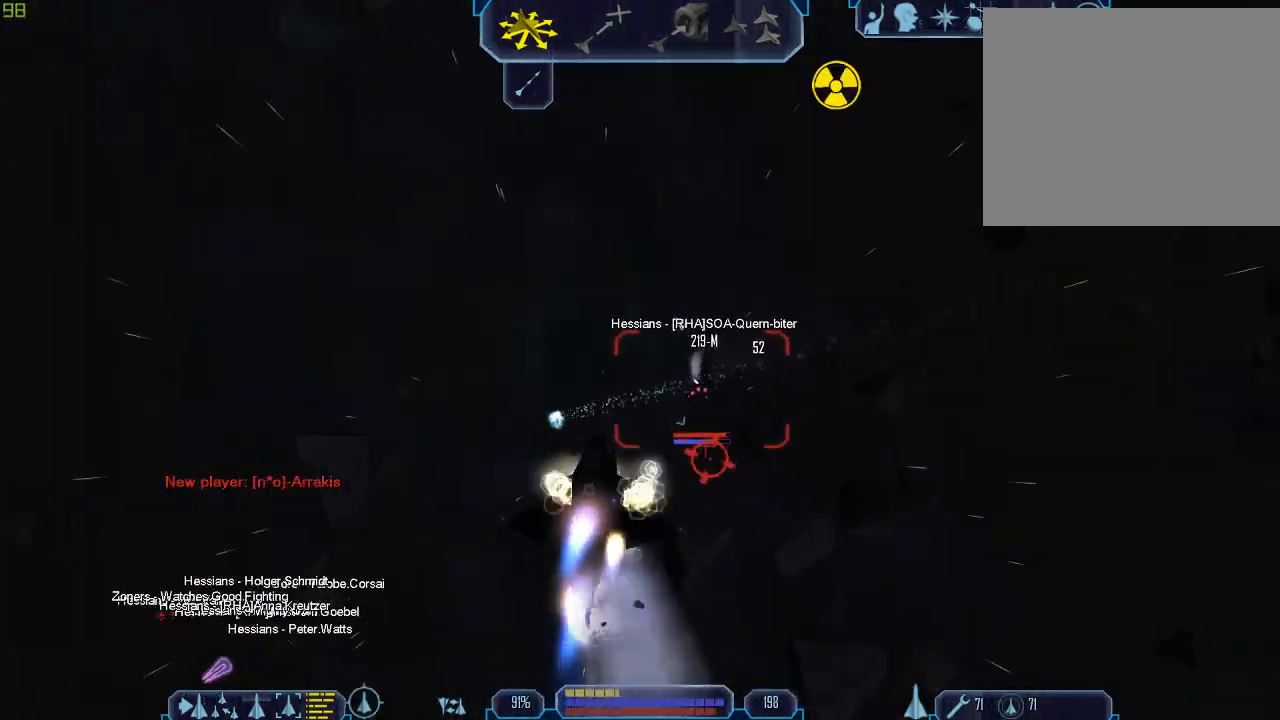
{"keys": ["a", "tab", "z"], "mouse": ["right"], "events": [[33, "a", "up"], [33, "tab", "up"], [67, "z", "up"], [100, "mouse_right", "up"], [167, "tab", "down"], [267, "a", "down"], [433, "mouse_right", "down"], [500, "z", "down"]]}
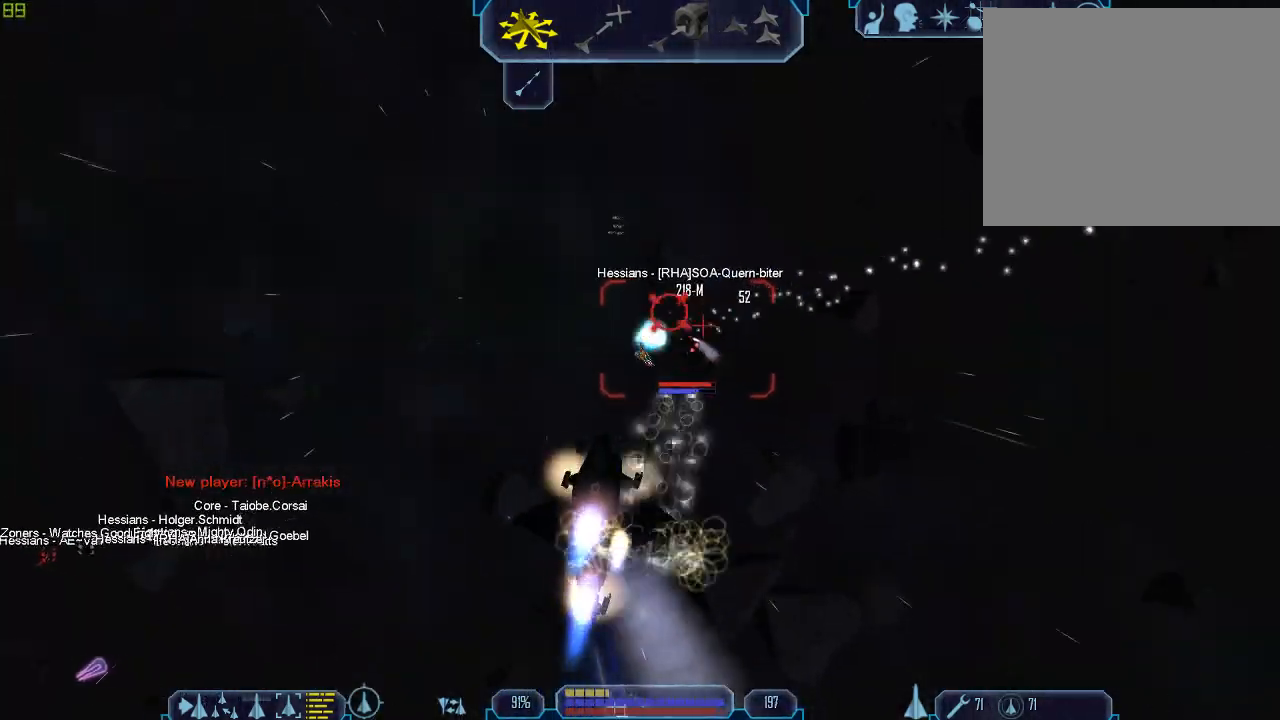
{"keys": ["a", "tab"], "mouse": [], "events": [[67, "a", "up"], [100, "mouse_right", "up"], [100, "tab", "up"], [133, "z", "up"], [200, "tab", "down"], [233, "a", "down"], [367, "mouse_right", "down"], [467, "mouse_right", "up"]]}
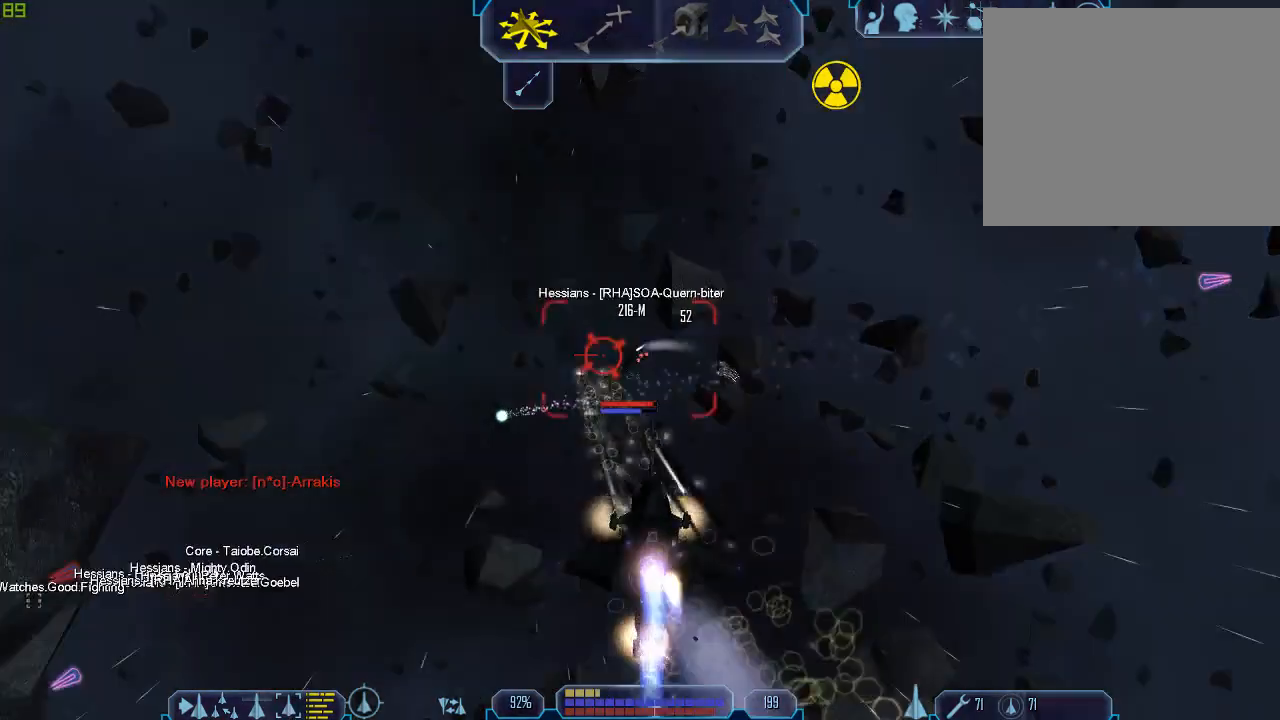
{"keys": ["tab"], "mouse": ["right"], "events": [[100, "z", "down"], [133, "a", "up"], [167, "tab", "up"], [200, "z", "up"], [300, "tab", "down"], [400, "mouse_right", "down"]]}
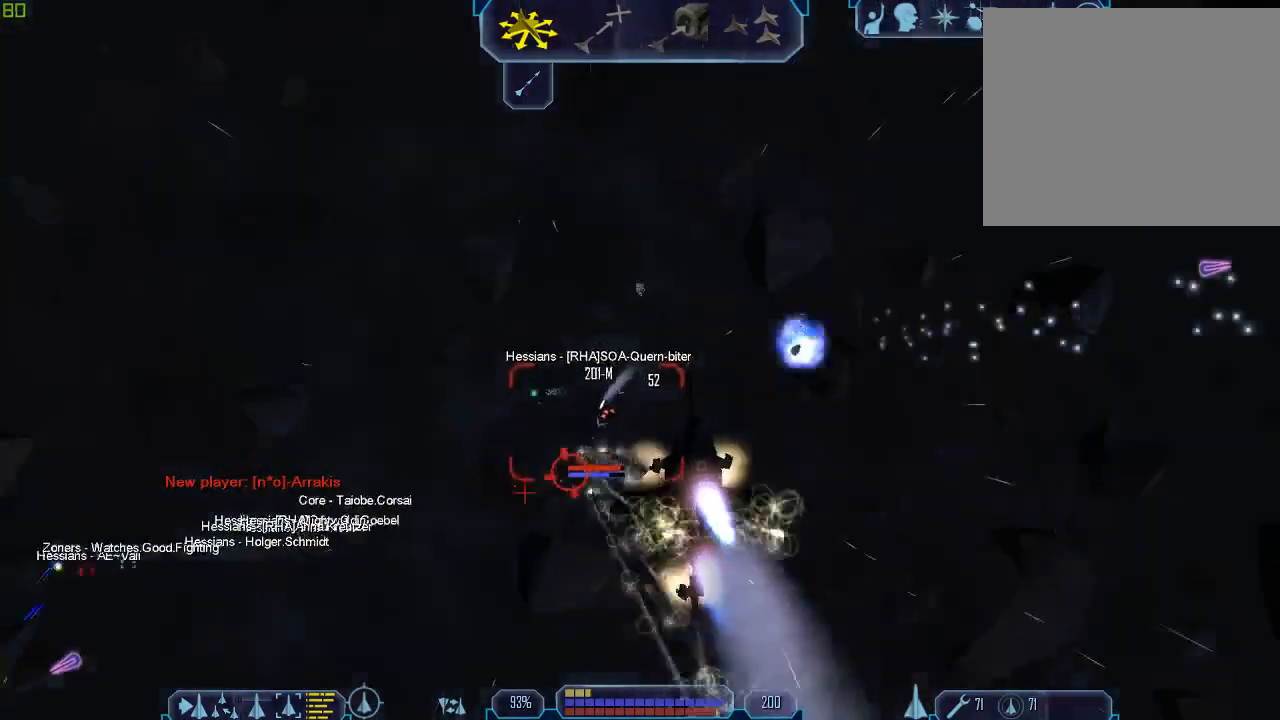
{"keys": [], "mouse": ["right"], "events": [[67, "mouse_right", "up"], [233, "a", "down"], [367, "a", "up"], [367, "z", "down"], [400, "tab", "up"], [433, "mouse_right", "down"], [467, "z", "up"]]}
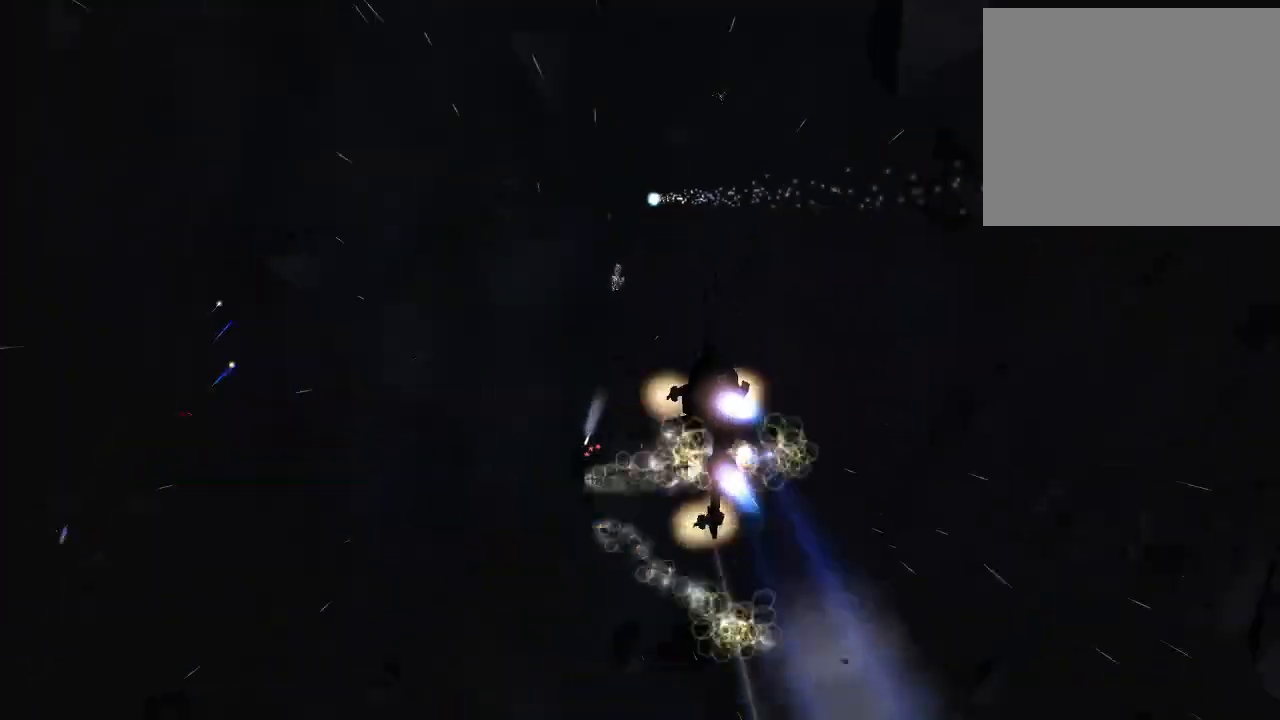
{"keys": ["tab", "z"], "mouse": [], "events": [[33, "tab", "down"], [100, "mouse_right", "up"], [133, "a", "down"], [467, "a", "up"], [467, "z", "down"]]}
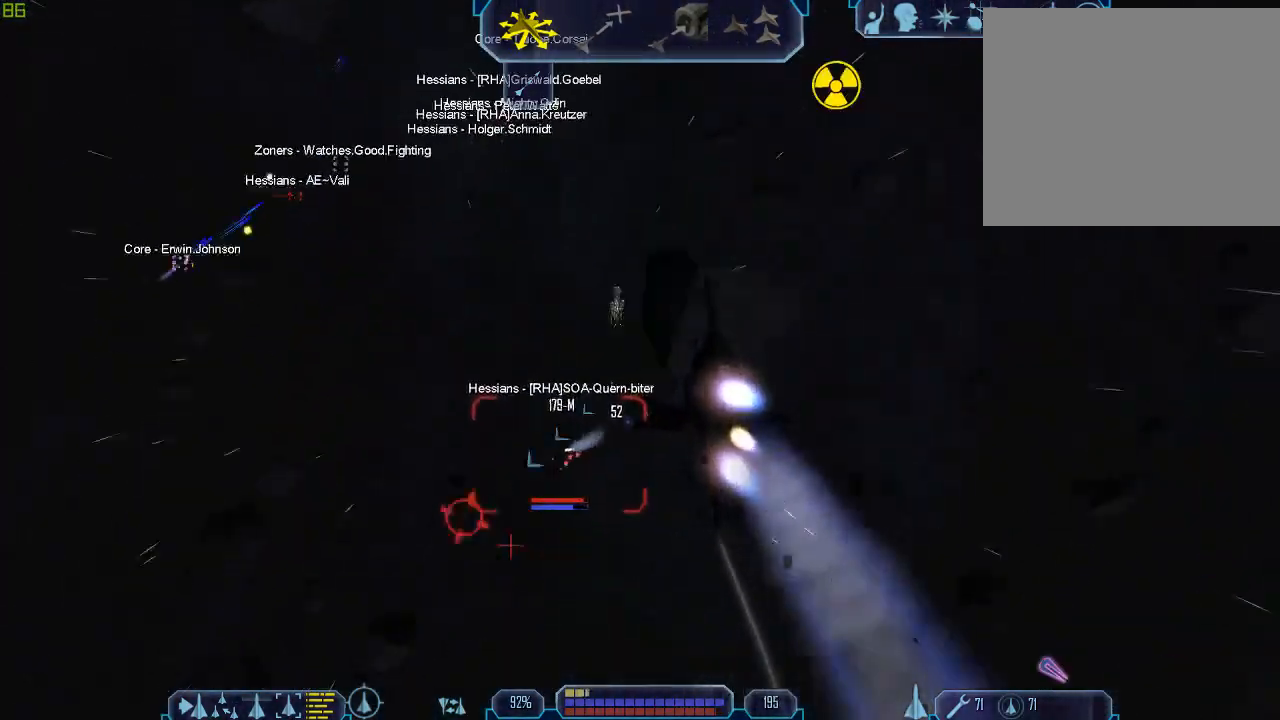
{"keys": ["a", "tab"], "mouse": [], "events": [[33, "mouse_right", "down"], [33, "tab", "up"], [67, "z", "up"], [133, "tab", "down"], [167, "mouse_right", "up"], [200, "a", "down"]]}
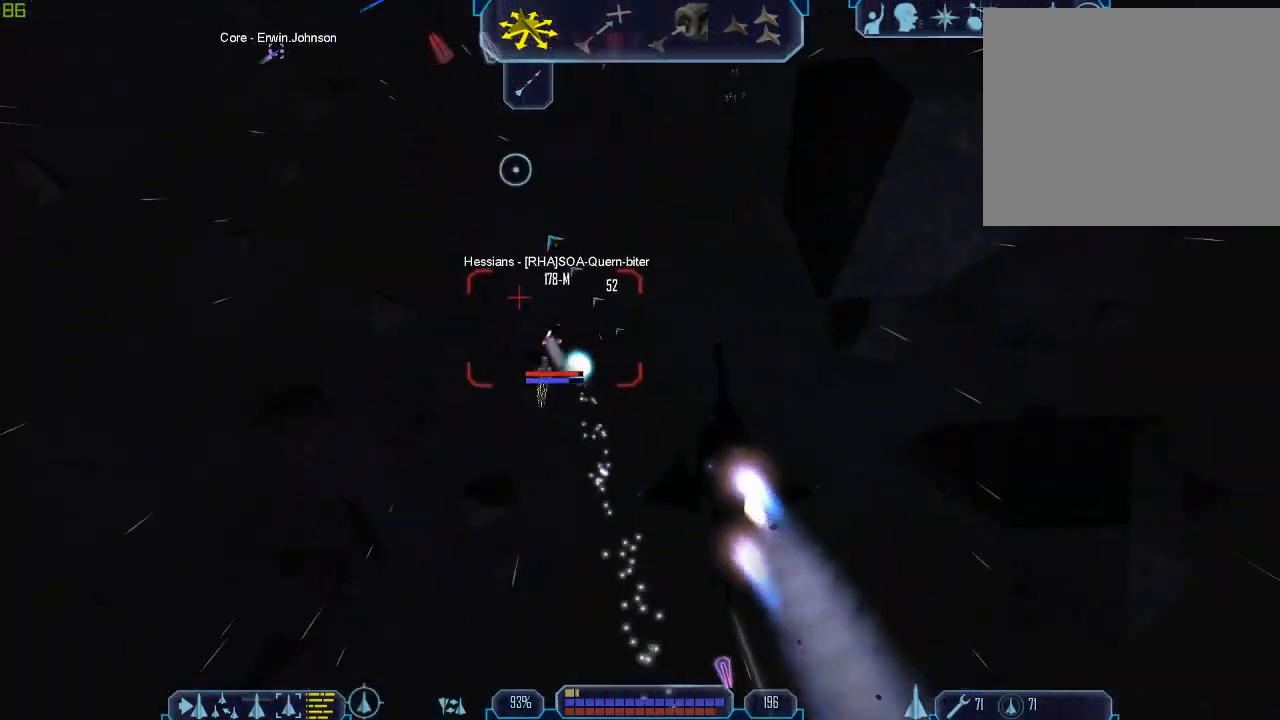
{"keys": ["tab"], "mouse": [], "events": [[33, "z", "down"], [67, "a", "up"], [100, "tab", "up"], [133, "z", "up"], [167, "mouse_right", "down"], [200, "tab", "down"], [333, "mouse_right", "up"]]}
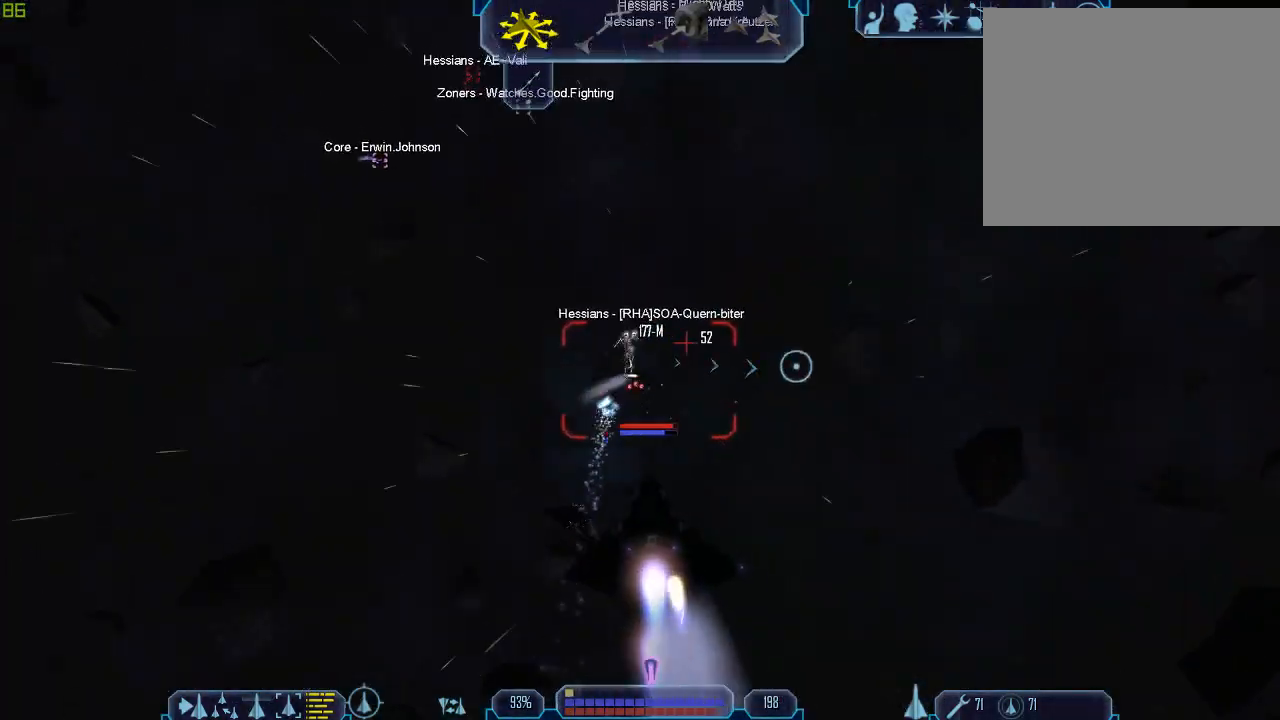
{"keys": ["tab"], "mouse": [], "events": [[100, "z", "down"], [167, "tab", "up"], [200, "mouse_right", "down"], [233, "z", "up"], [300, "tab", "down"], [367, "mouse_right", "up"]]}
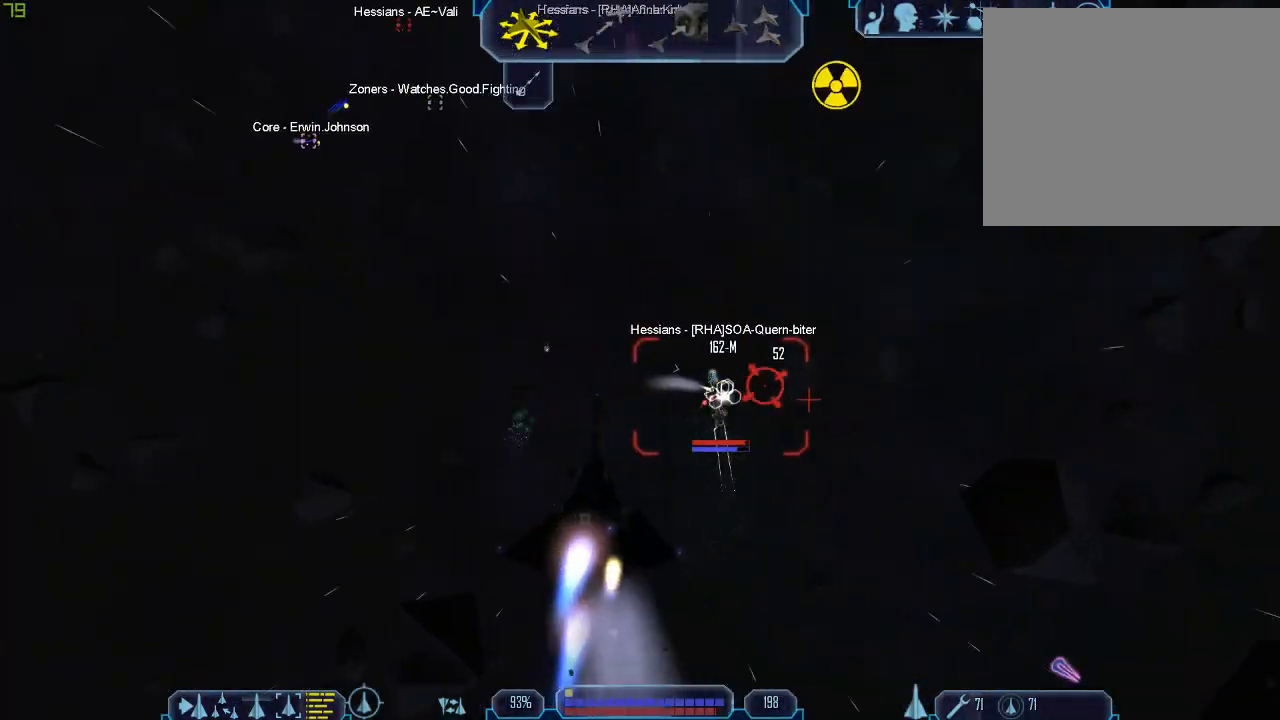
{"keys": ["1", "tab", "z"], "mouse": [], "events": [[67, "1", "down"], [200, "1", "up"], [267, "1", "down"], [400, "1", "up"], [467, "1", "down"], [467, "z", "down"]]}